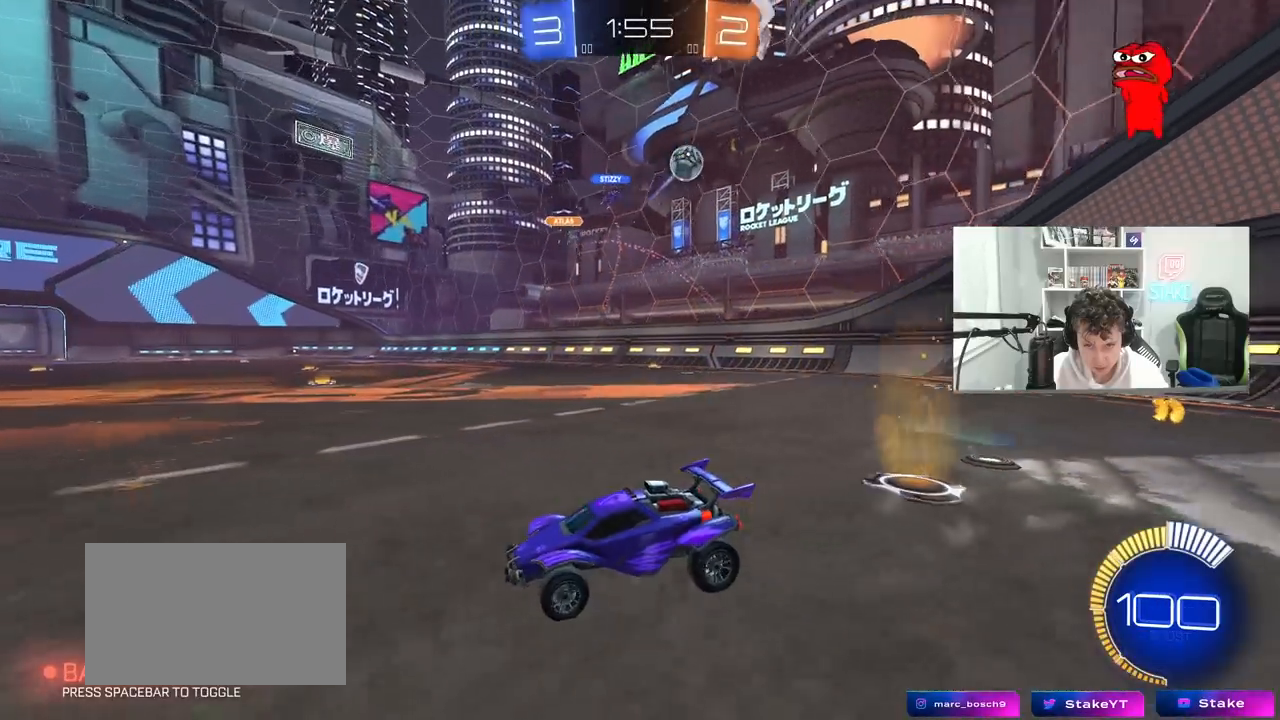
Gameplay with keyboard and mouse; each line is a JSON object with the keys and mouse buttons held at the frame after it. "events" lists presses ("down") and releases ("up") of "1", "2", "3", "4", "5", "a", "alt", "c", "caps_lock", "ctrl", "d", "e", "f", "g", "q", "r", "s", "shift", "space", "t", "tab", "v", "w", "x", "z", "mouse_left", "mouse_wheel" and "mouse_right" between this image and that frame as [ms after this image, input, new state], when the widget could be followed in between. "mouse_left", "mouse_wheel", "mouse_right" = the "left", "wheel", "right" buttons of the "mouse" list. No other keys are recorded. "wheel" means that the mouse wheel is clicked or scrolled. "mouse_move" is the direction in which the mouse moves at that frame (one of eight, or "still"), when it could be read.
{"keys": ["w"], "mouse": [], "mouse_move": "up", "events": [[17, "d", "down"], [100, "w", "down"], [200, "shift", "down"], [283, "shift", "up"], [483, "d", "up"]]}
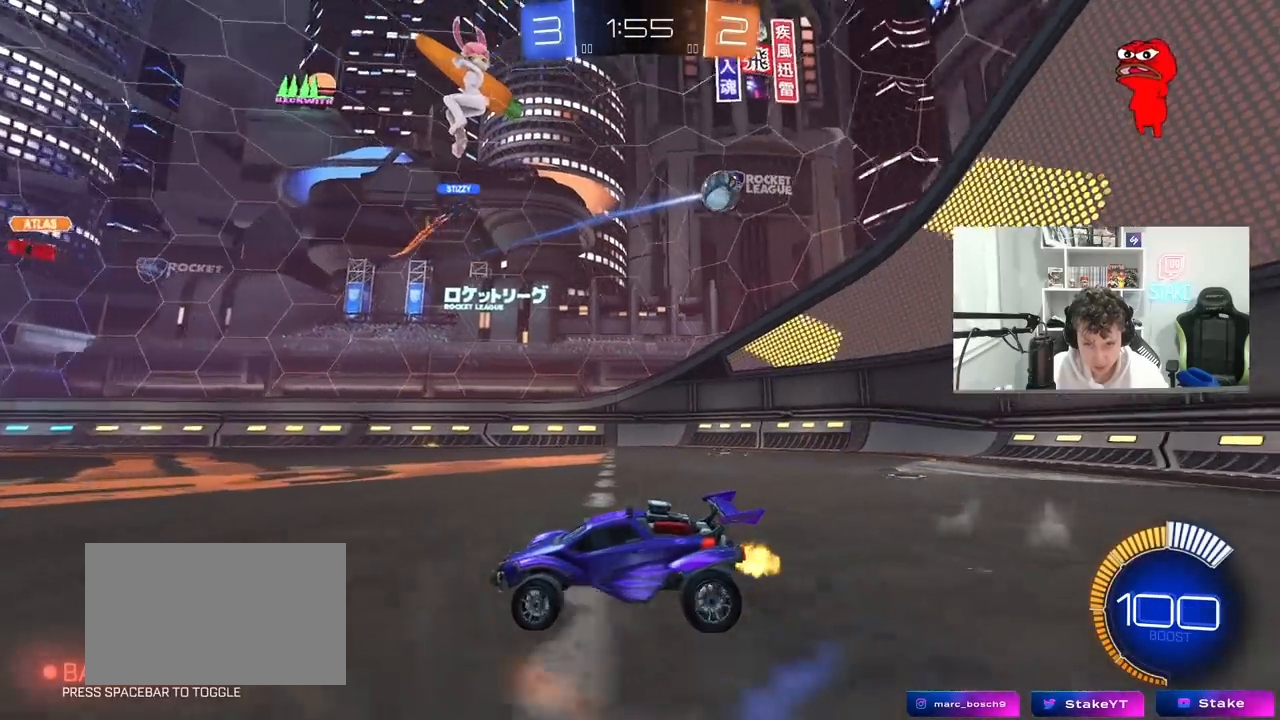
{"keys": ["a", "w"], "mouse": [], "mouse_move": "still", "events": [[67, "d", "down"], [217, "d", "up"], [267, "a", "down"], [267, "shift", "down"], [400, "shift", "up"]]}
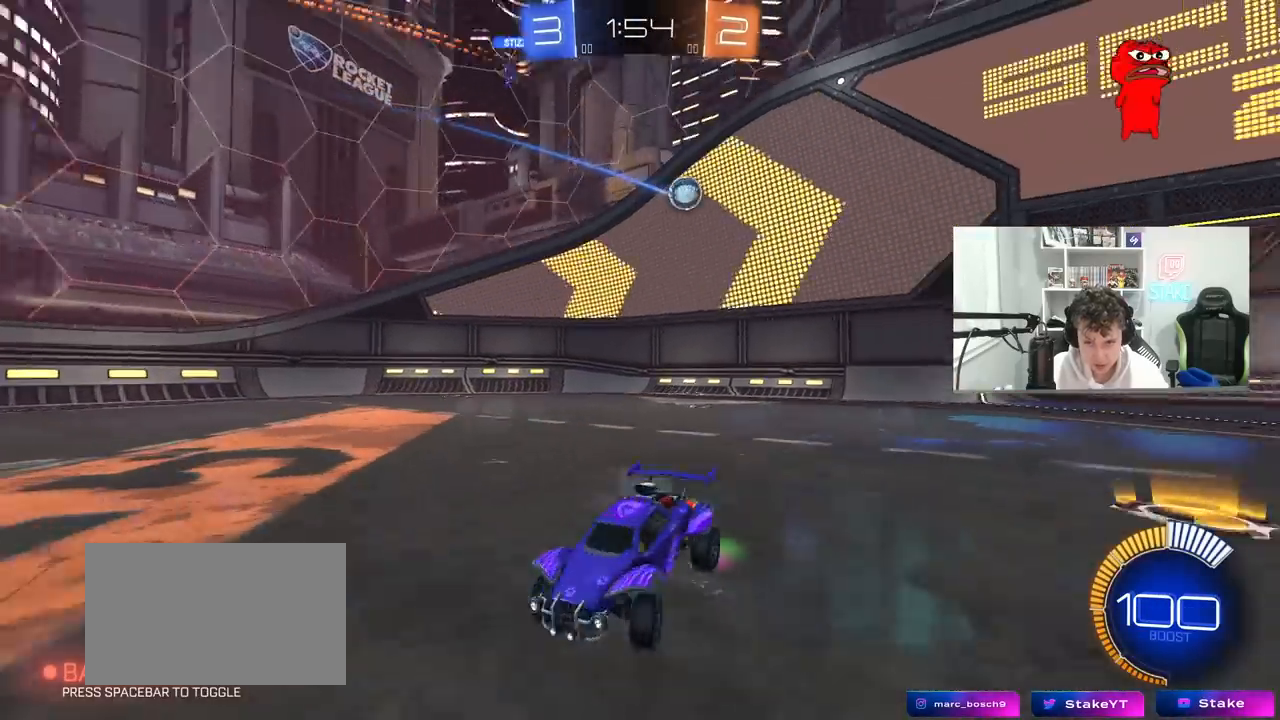
{"keys": ["a", "w"], "mouse": [], "mouse_move": "still", "events": [[317, "shift", "down"], [417, "shift", "up"]]}
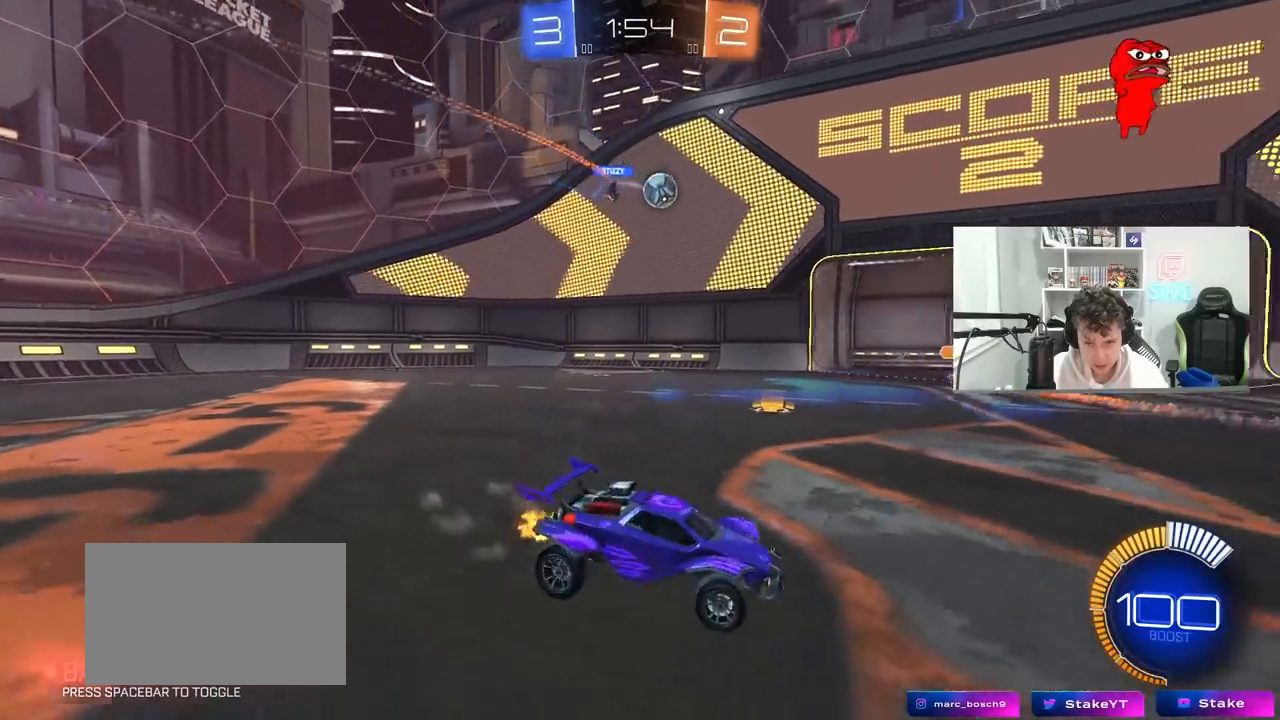
{"keys": ["w"], "mouse": ["left"], "mouse_move": "down", "events": [[250, "a", "up"], [300, "d", "down"], [333, "mouse_left", "down"], [433, "d", "up"]]}
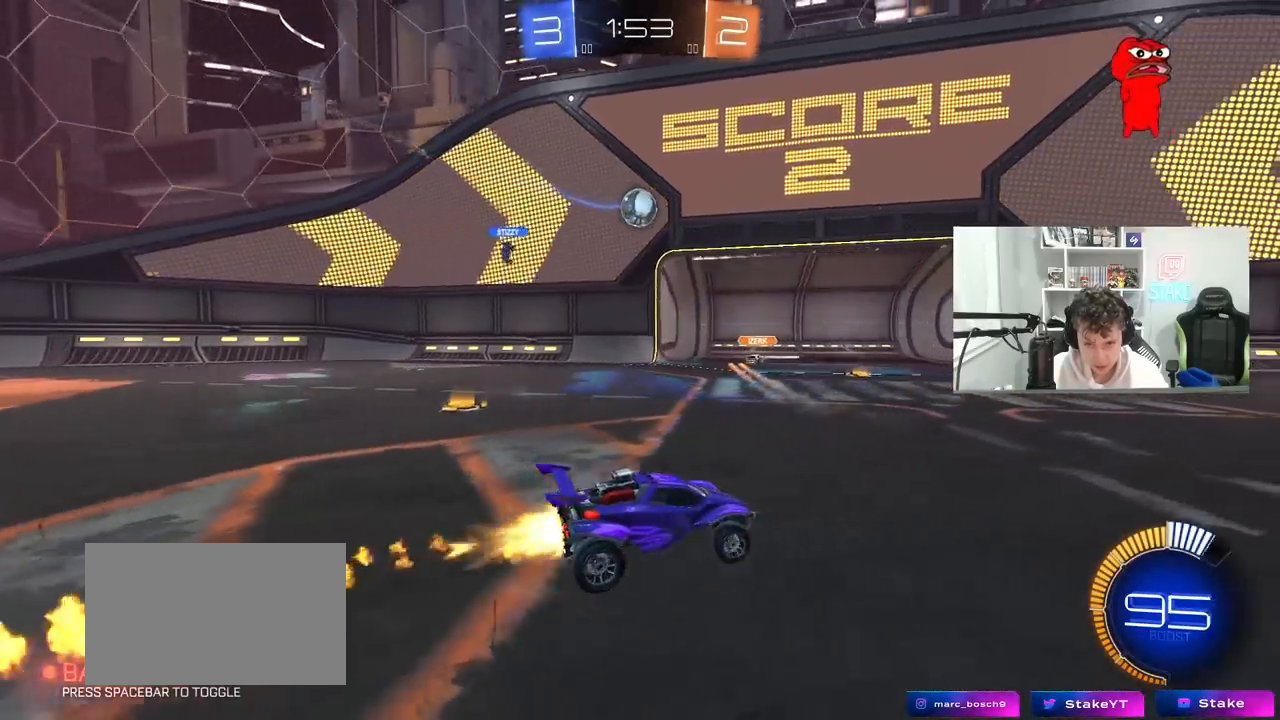
{"keys": [], "mouse": [], "mouse_move": "still", "events": [[33, "a", "down"], [33, "mouse_left", "up"], [300, "a", "up"], [500, "w", "up"]]}
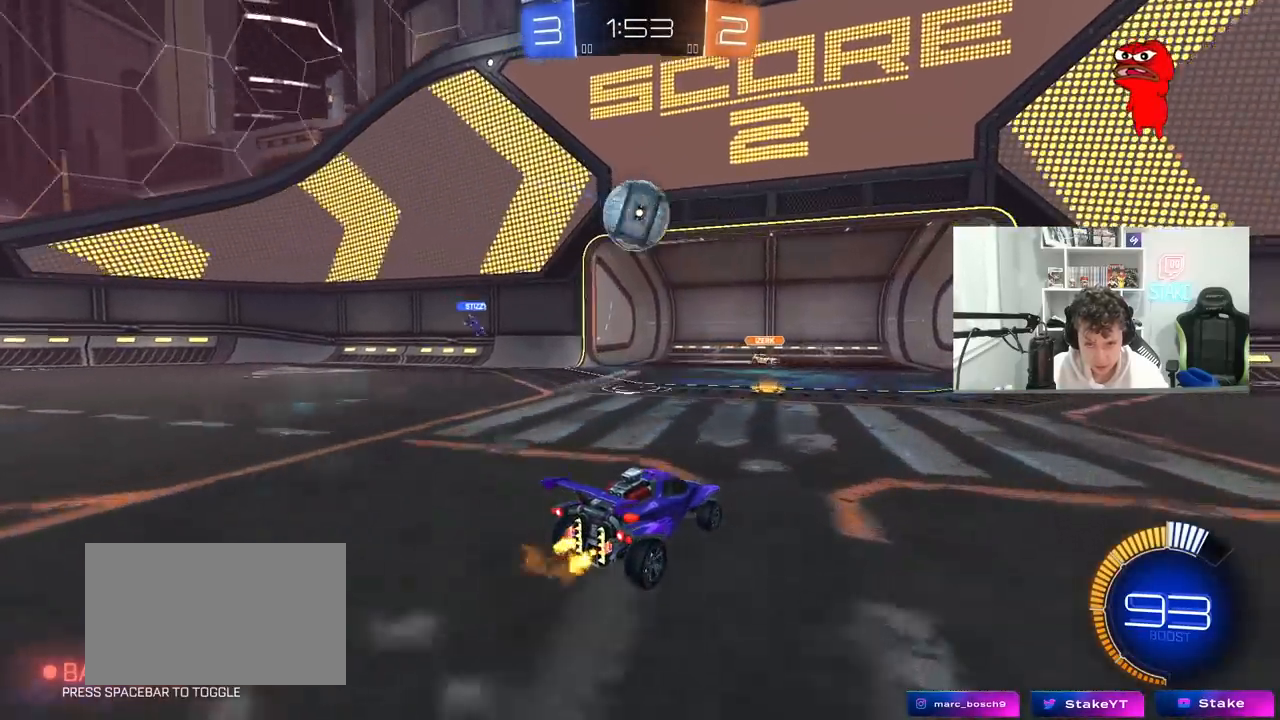
{"keys": ["a", "w"], "mouse": [], "mouse_move": "still", "events": [[133, "d", "down"], [133, "s", "down"], [267, "s", "up"], [417, "w", "down"], [467, "a", "down"], [467, "d", "up"]]}
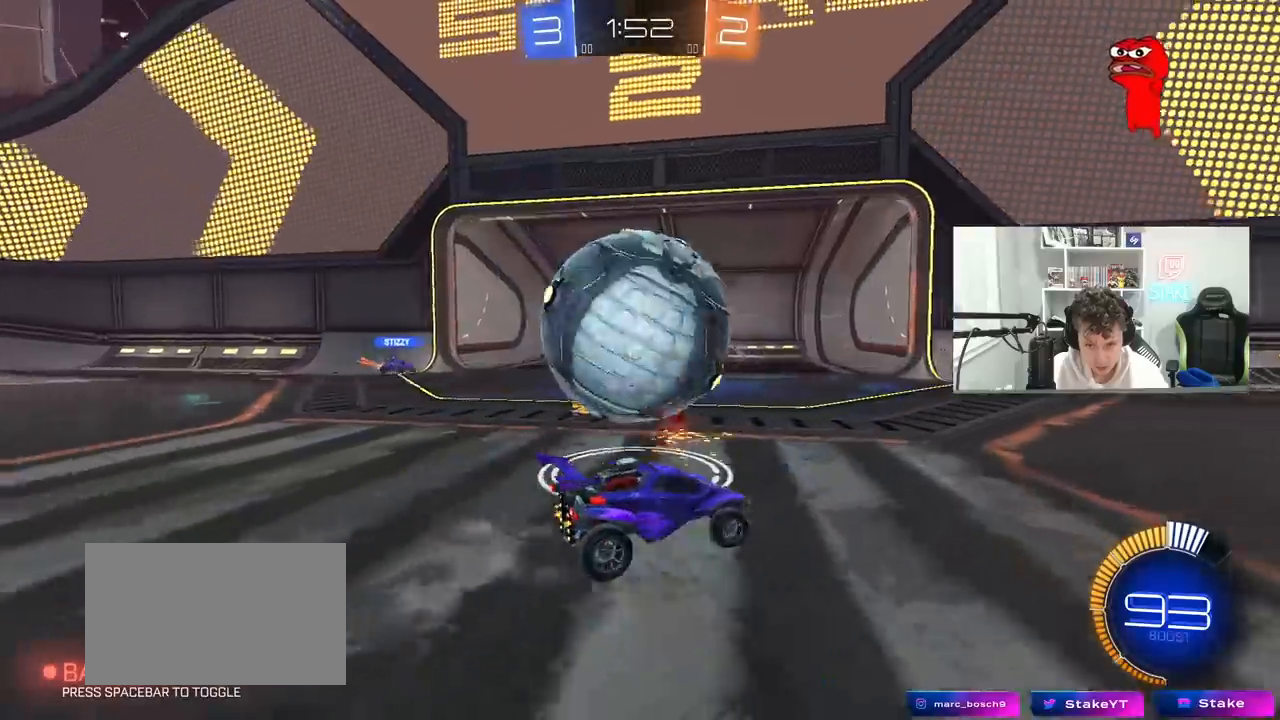
{"keys": ["a"], "mouse": ["right"], "mouse_move": "down-left", "events": [[50, "a", "up"], [50, "mouse_left", "down"], [183, "mouse_left", "up"], [250, "a", "down"], [250, "w", "up"], [300, "s", "down"], [433, "a", "up"], [433, "mouse_right", "down"], [433, "s", "up"], [483, "a", "down"]]}
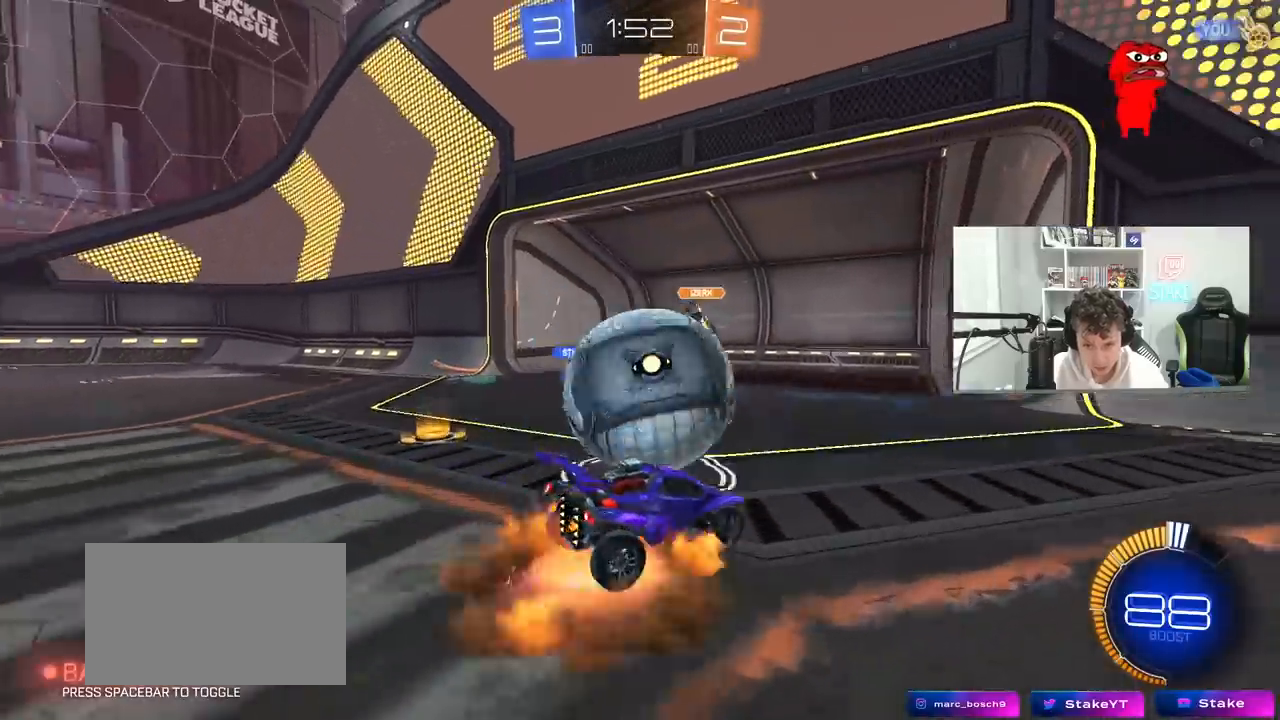
{"keys": [], "mouse": [], "mouse_move": "still", "events": [[17, "mouse_right", "up"], [167, "a", "up"], [350, "d", "down"], [350, "w", "down"], [450, "w", "up"], [483, "d", "up"]]}
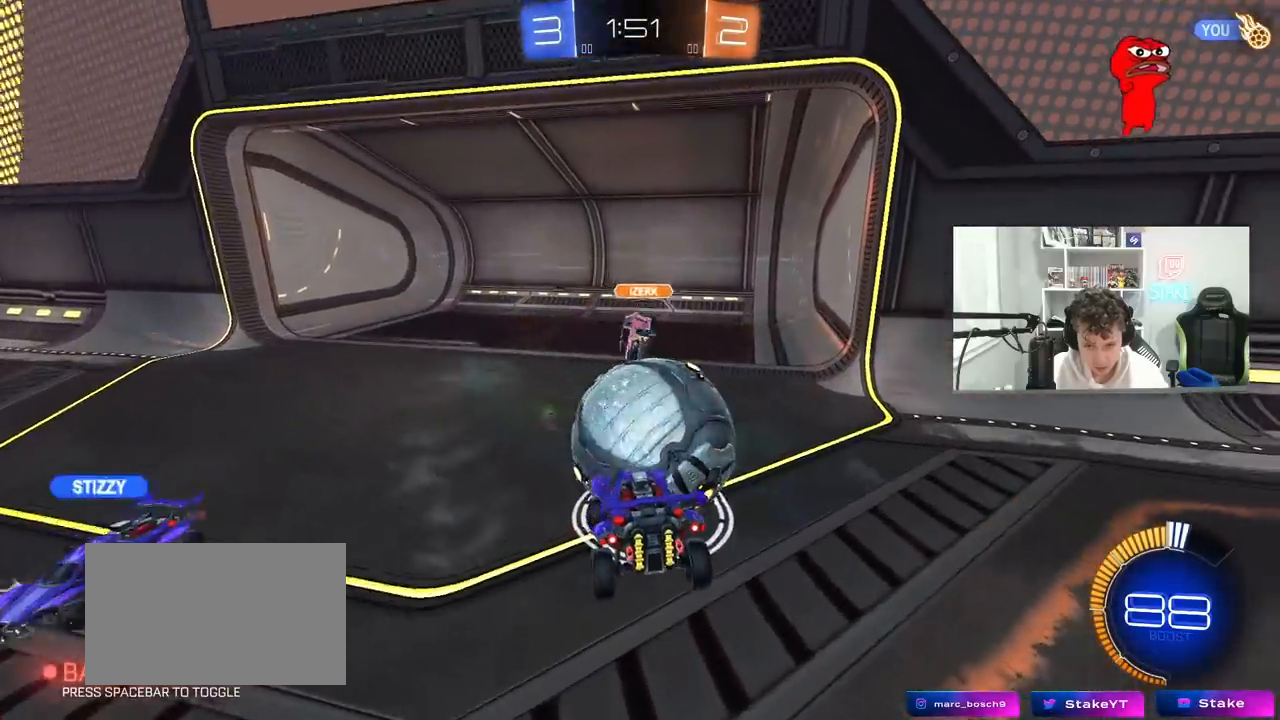
{"keys": ["a", "s"], "mouse": [], "mouse_move": "still", "events": [[50, "d", "down"], [233, "d", "up"], [267, "a", "down"], [267, "w", "down"], [317, "a", "up"], [317, "d", "down"], [367, "d", "up"], [417, "w", "up"], [467, "a", "down"], [500, "s", "down"]]}
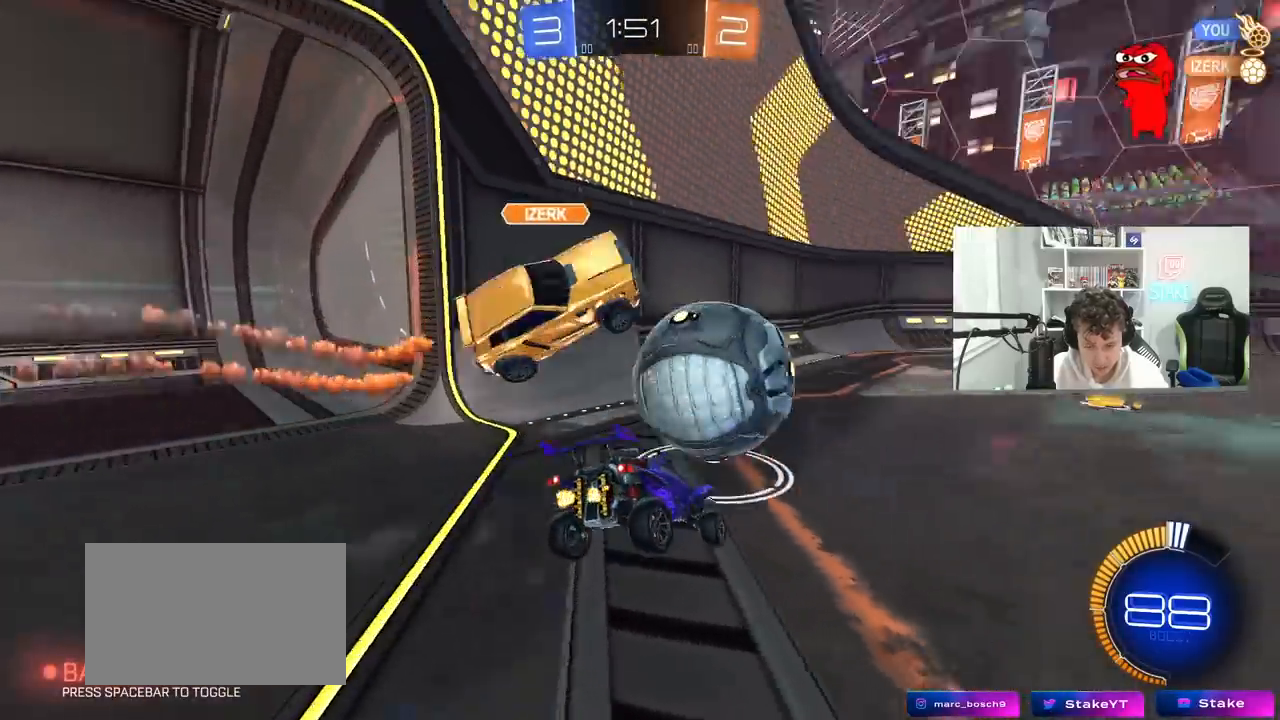
{"keys": ["w"], "mouse": ["left"], "mouse_move": "still", "events": [[50, "mouse_left", "down"], [50, "s", "up"], [50, "shift", "down"], [150, "a", "up"], [150, "shift", "up"], [200, "a", "down"], [200, "w", "down"], [483, "a", "up"]]}
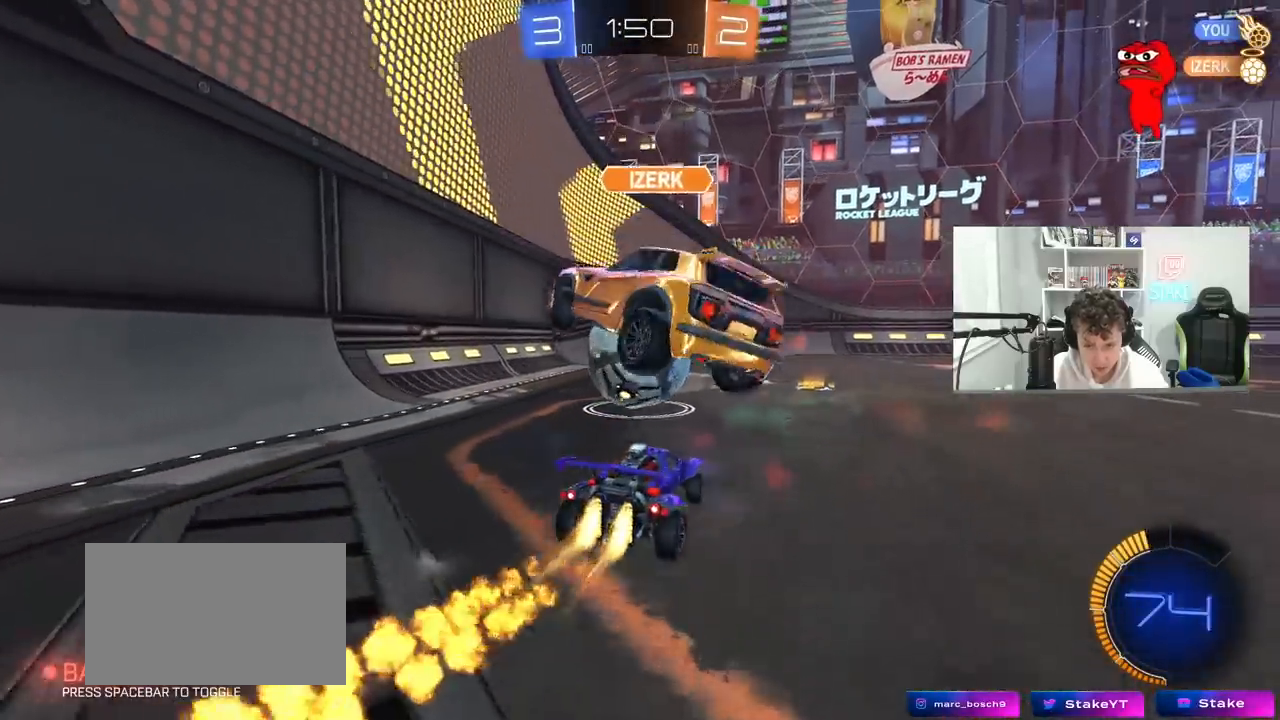
{"keys": ["d", "w"], "mouse": [], "mouse_move": "still", "events": [[33, "d", "down"], [67, "d", "up"], [117, "a", "down"], [267, "a", "up"], [350, "mouse_left", "up"], [500, "d", "down"]]}
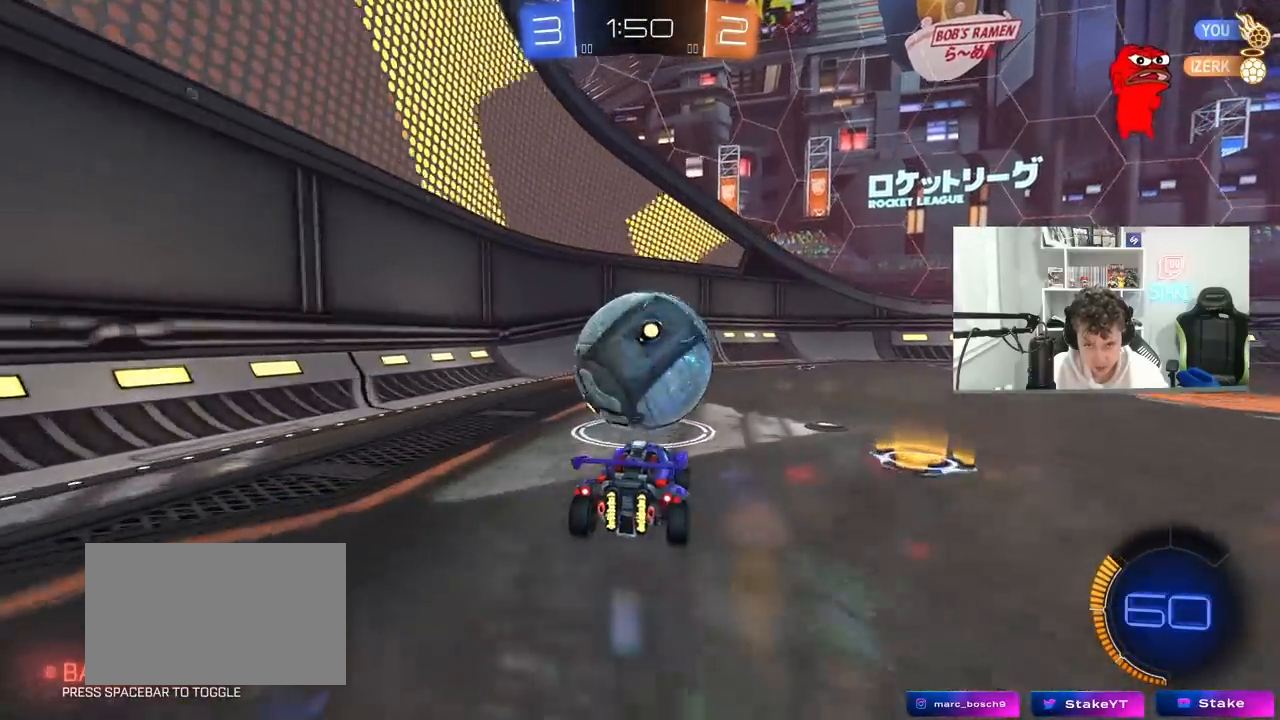
{"keys": ["w"], "mouse": ["left"], "mouse_move": "still", "events": [[33, "mouse_left", "down"], [183, "d", "up"]]}
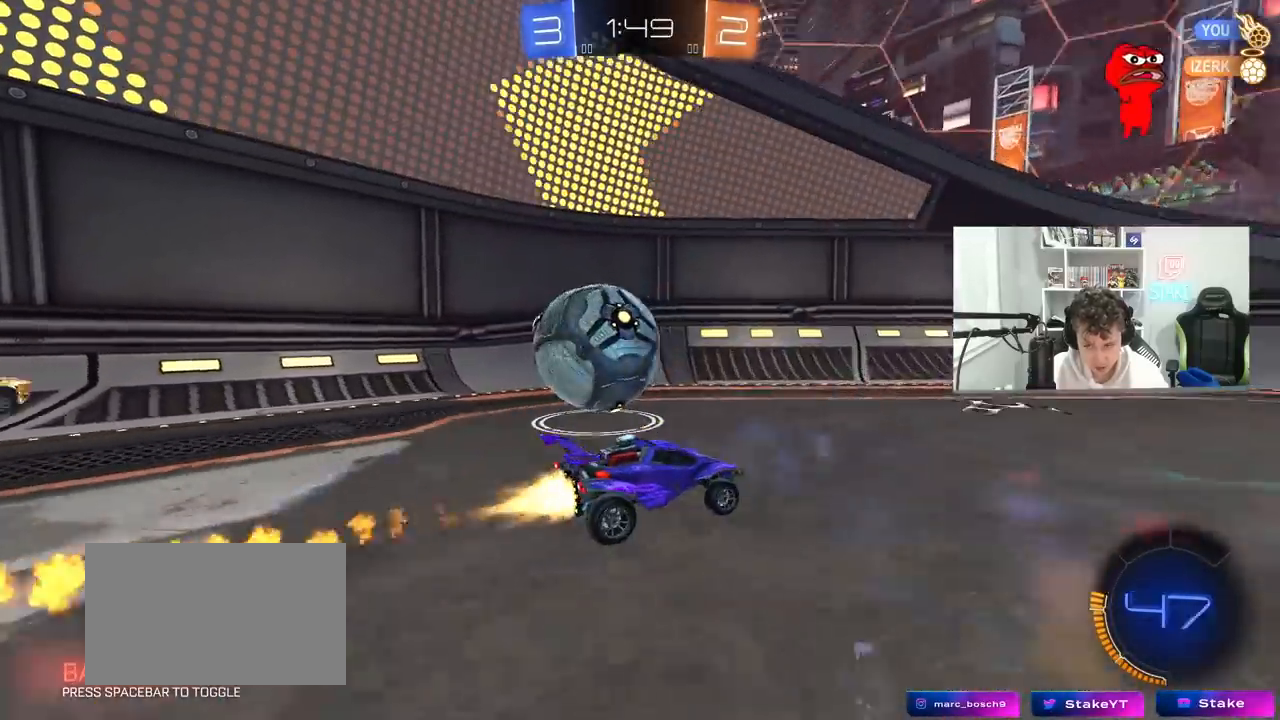
{"keys": ["a", "w"], "mouse": [], "mouse_move": "still", "events": [[17, "a", "down"], [100, "a", "up"], [250, "a", "down"], [283, "mouse_left", "up"], [283, "shift", "down"], [333, "shift", "up"]]}
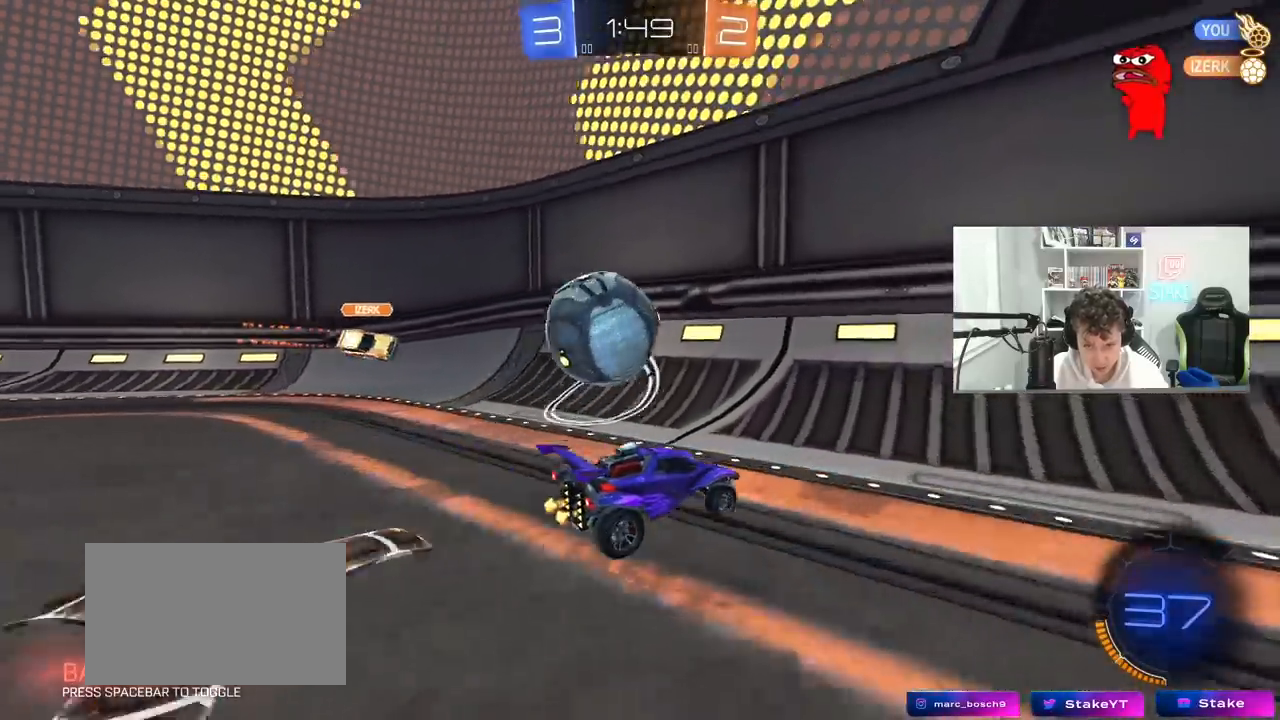
{"keys": ["d", "shift", "w"], "mouse": [], "mouse_move": "still", "events": [[17, "shift", "down"], [67, "shift", "up"], [217, "a", "up"], [217, "d", "down"], [217, "mouse_left", "down"], [400, "mouse_left", "up"], [500, "shift", "down"]]}
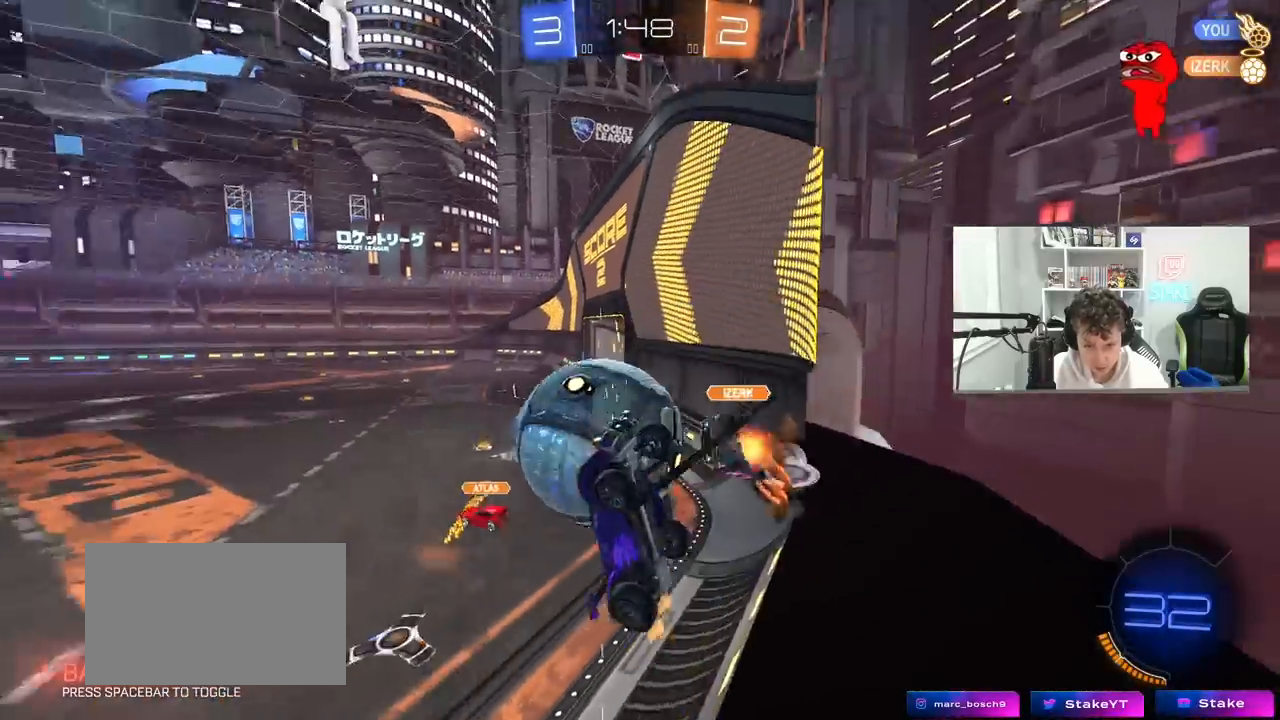
{"keys": ["d", "w"], "mouse": ["left"], "mouse_move": "still", "events": [[50, "shift", "up"], [417, "mouse_left", "down"]]}
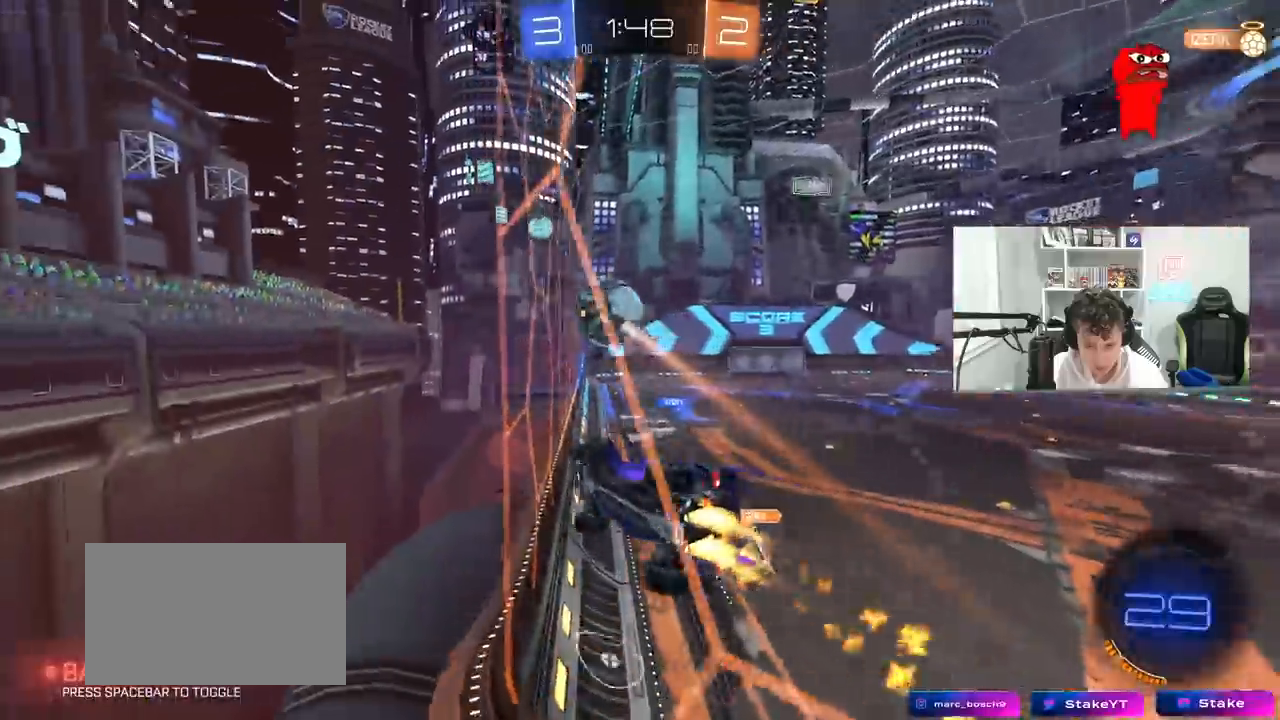
{"keys": ["a", "s", "shift"], "mouse": ["left", "right"], "mouse_move": "down", "events": [[150, "d", "up"], [383, "mouse_right", "down"], [383, "w", "up"], [433, "a", "down"], [433, "shift", "down"], [483, "s", "down"]]}
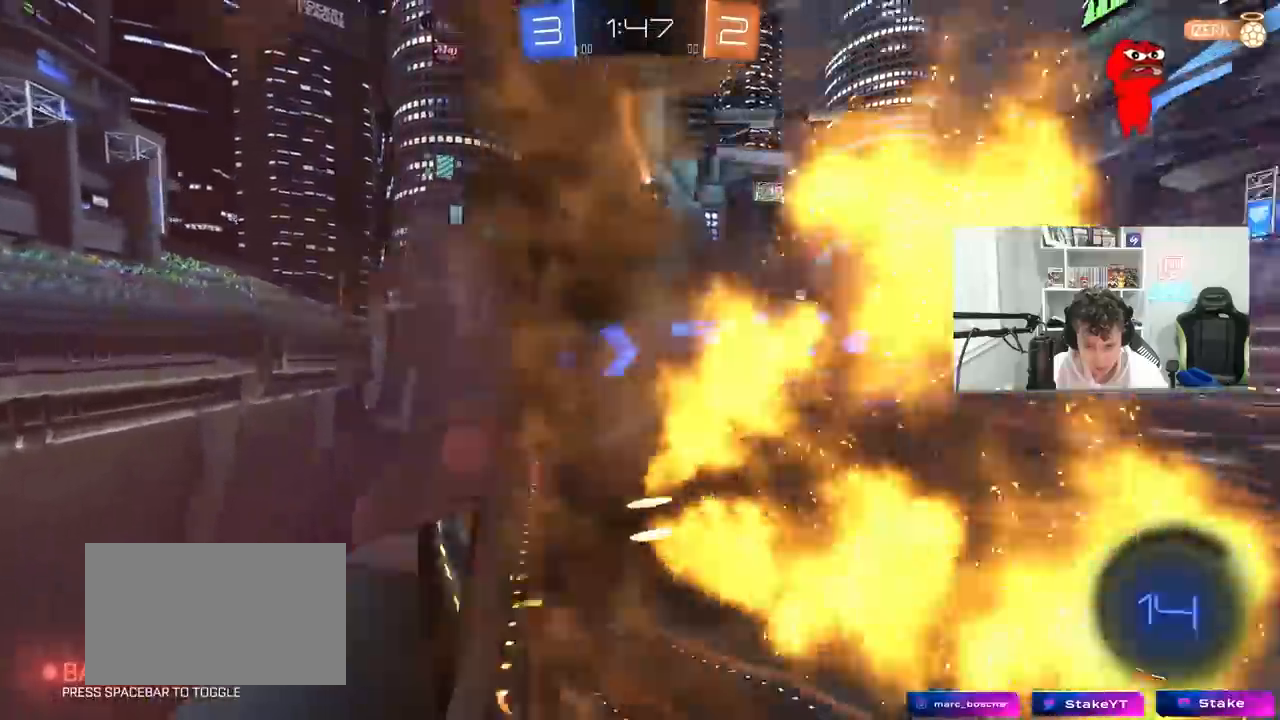
{"keys": ["w"], "mouse": [], "mouse_move": "still", "events": [[33, "mouse_left", "up"], [117, "mouse_right", "up"], [117, "shift", "up"], [267, "a", "up"], [267, "s", "up"], [300, "d", "down"], [400, "d", "up"], [450, "w", "down"]]}
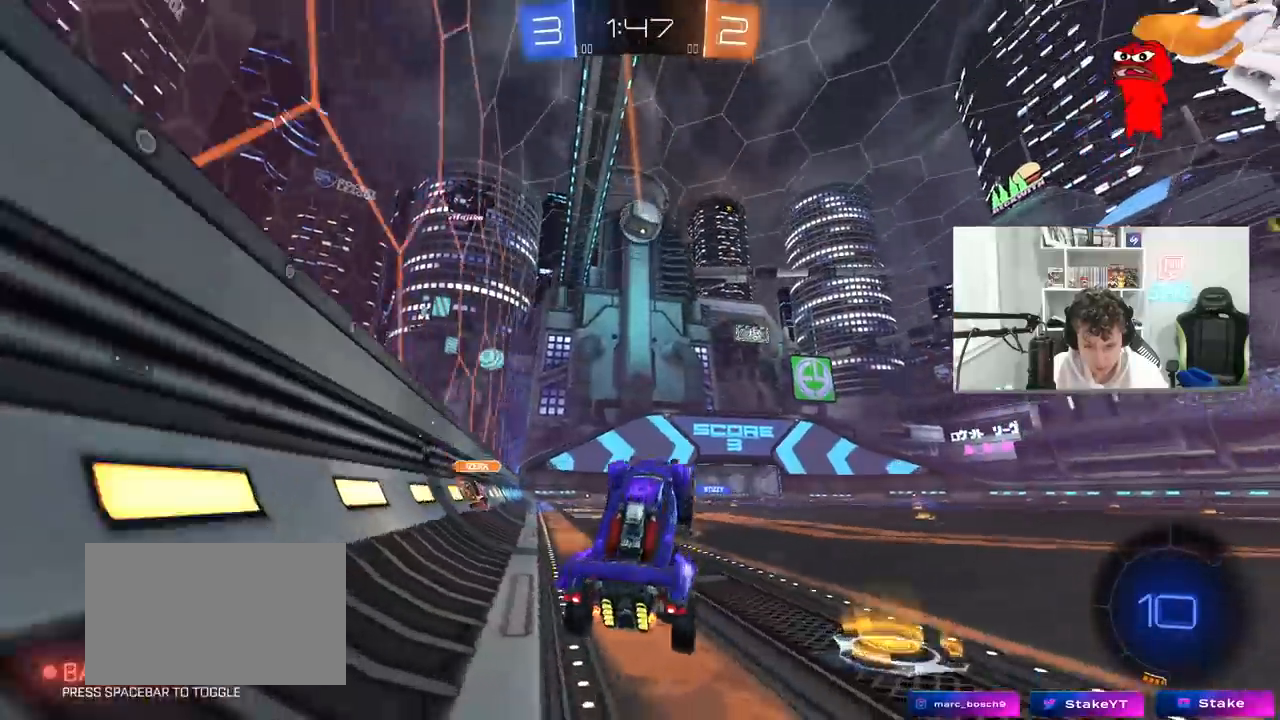
{"keys": ["a", "w"], "mouse": [], "mouse_move": "still", "events": [[33, "mouse_left", "down"], [33, "mouse_right", "down"], [133, "a", "down"], [233, "mouse_right", "up"], [267, "a", "up"], [267, "mouse_left", "up"], [417, "a", "down"]]}
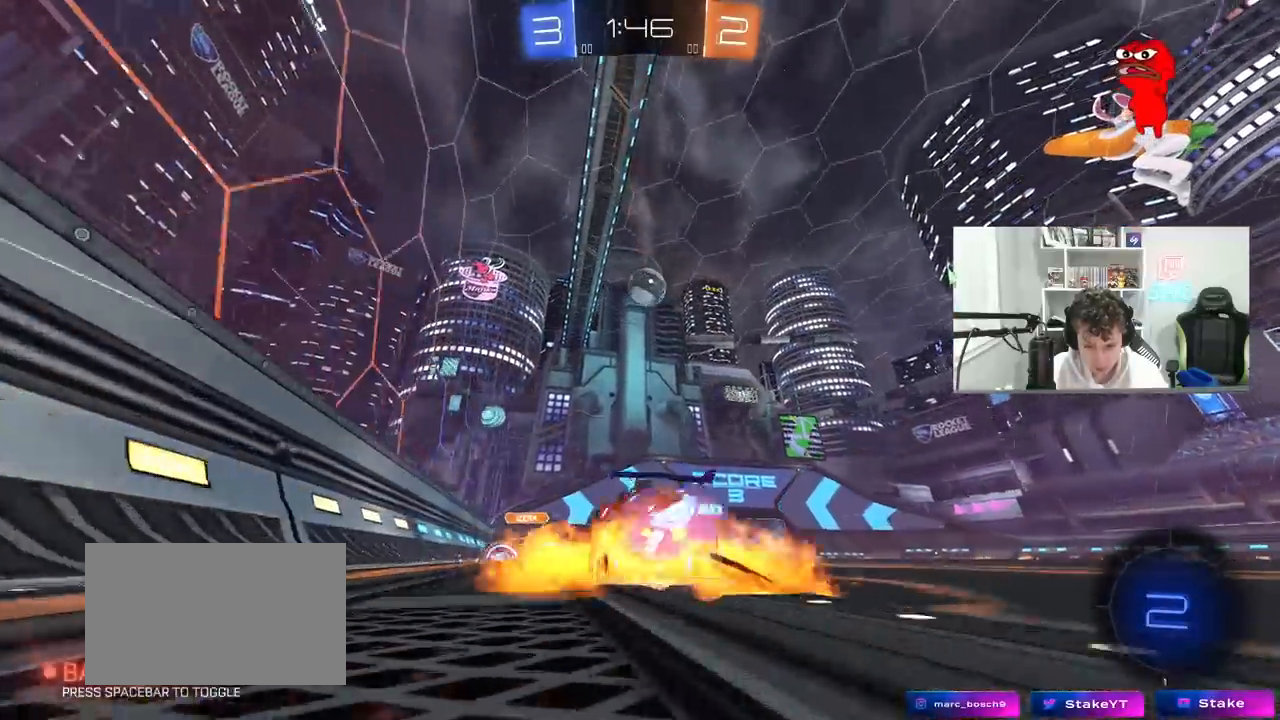
{"keys": ["w"], "mouse": [], "mouse_move": "still", "events": [[17, "a", "up"], [17, "mouse_right", "down"], [100, "mouse_right", "up"], [150, "mouse_right", "down"], [333, "mouse_right", "up"]]}
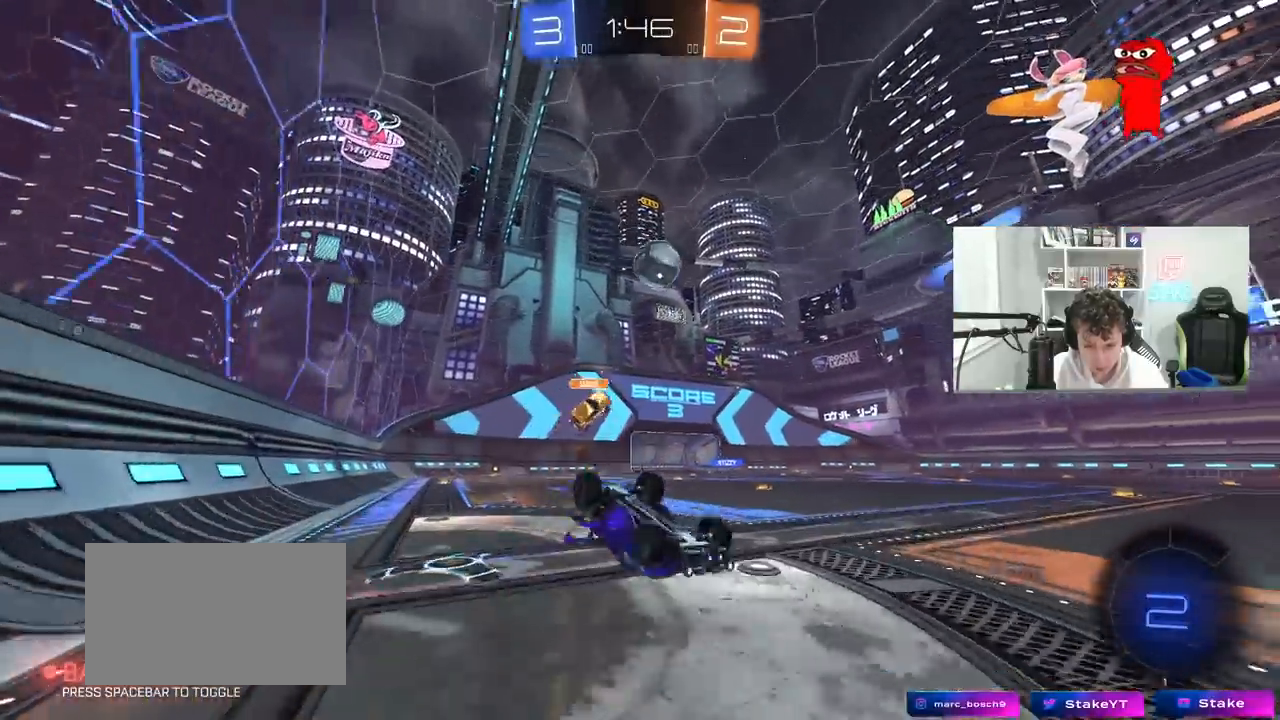
{"keys": [], "mouse": [], "mouse_move": "still", "events": [[117, "w", "up"]]}
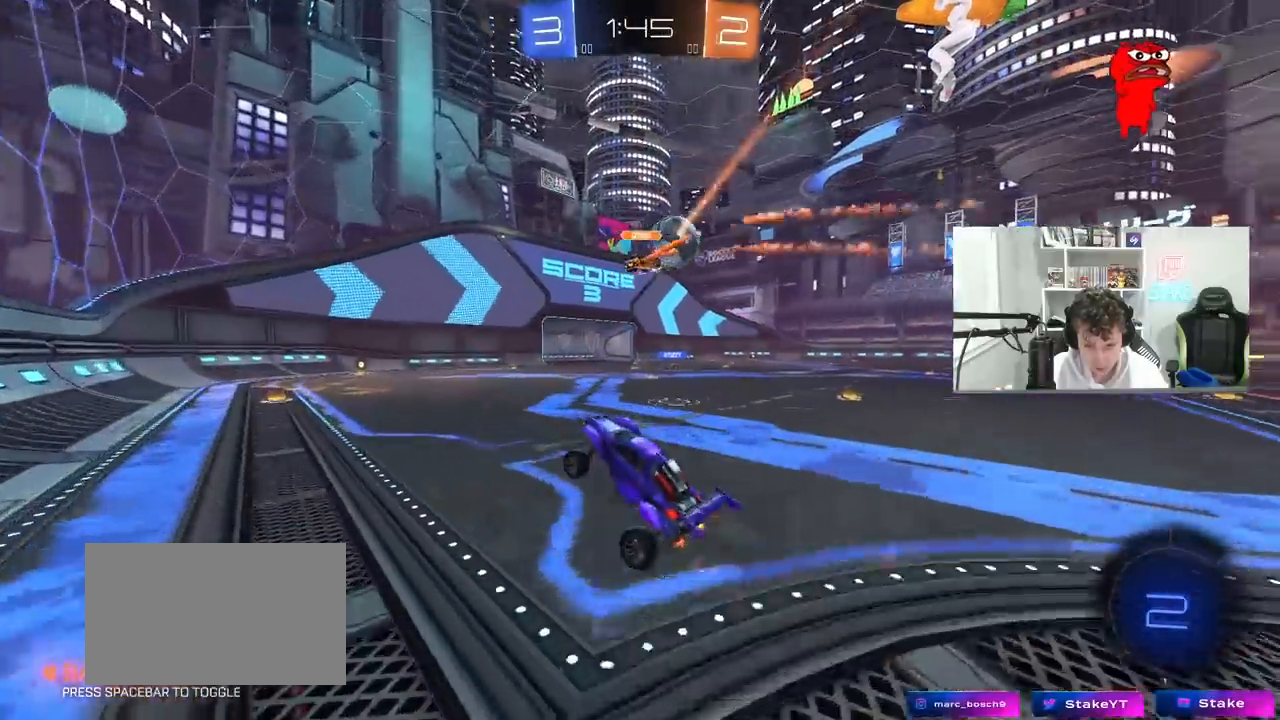
{"keys": ["w"], "mouse": [], "mouse_move": "still", "events": [[267, "w", "down"]]}
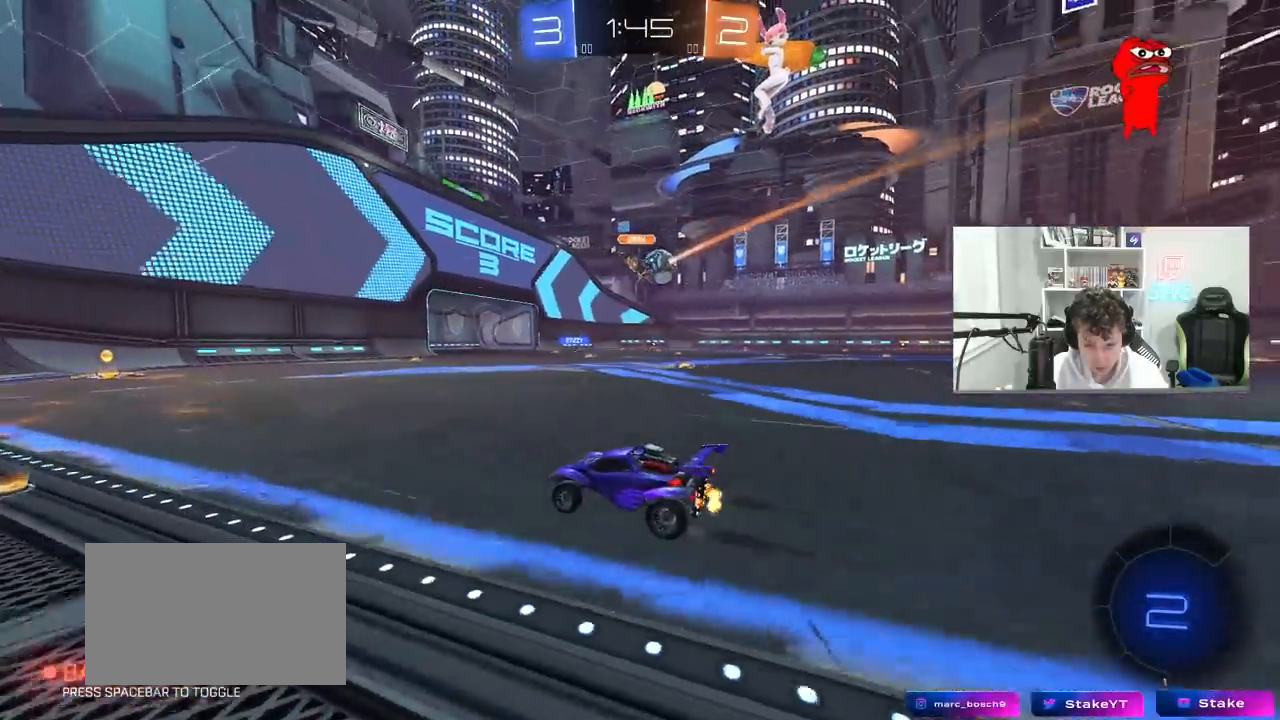
{"keys": ["w"], "mouse": [], "mouse_move": "still", "events": []}
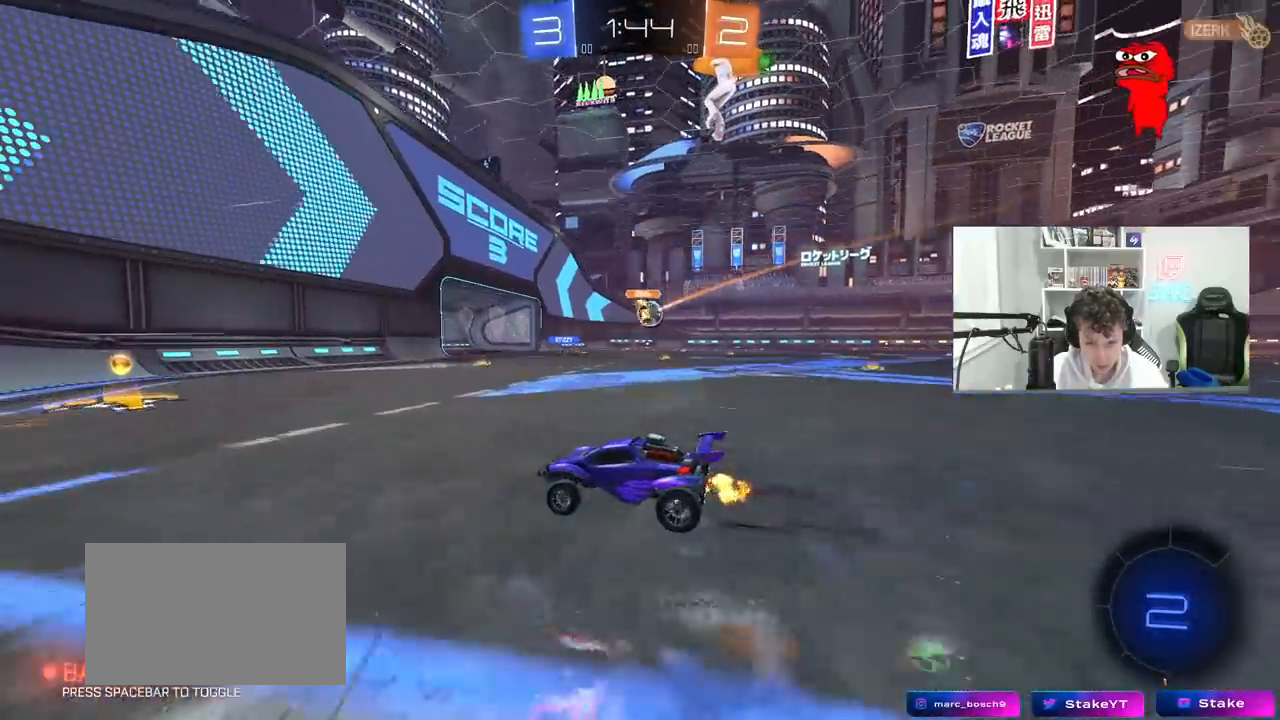
{"keys": ["d", "w"], "mouse": [], "mouse_move": "still", "events": [[67, "d", "down"], [217, "shift", "down"], [267, "shift", "up"], [350, "d", "up"], [400, "d", "down"]]}
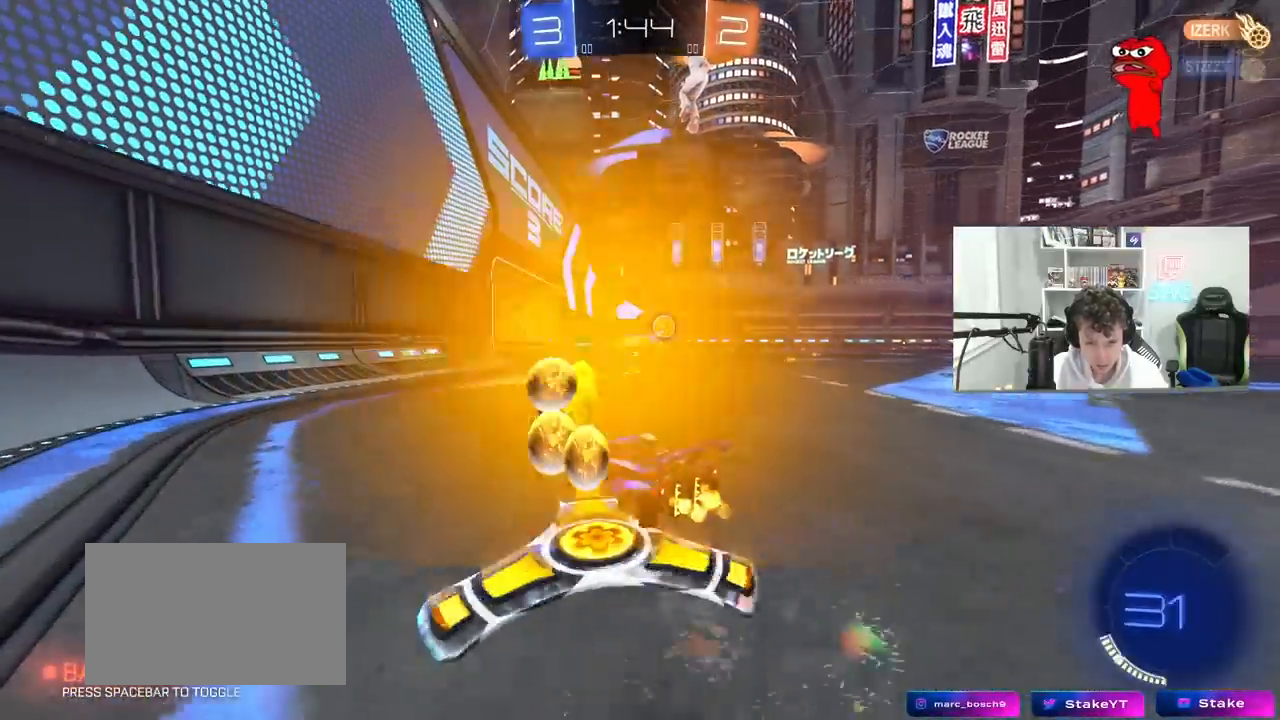
{"keys": ["w"], "mouse": [], "mouse_move": "still", "events": [[33, "shift", "down"], [133, "shift", "up"], [233, "d", "up"]]}
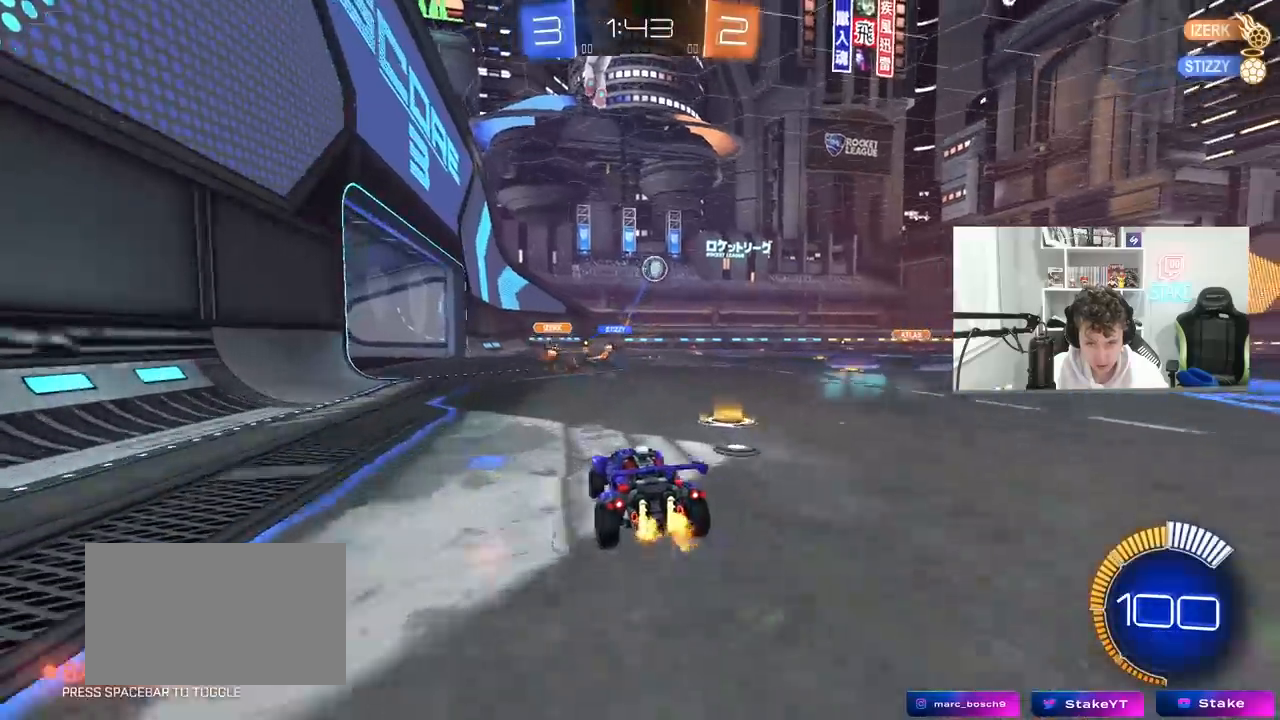
{"keys": ["d", "w"], "mouse": [], "mouse_move": "still", "events": [[17, "d", "down"], [100, "d", "up"], [483, "d", "down"]]}
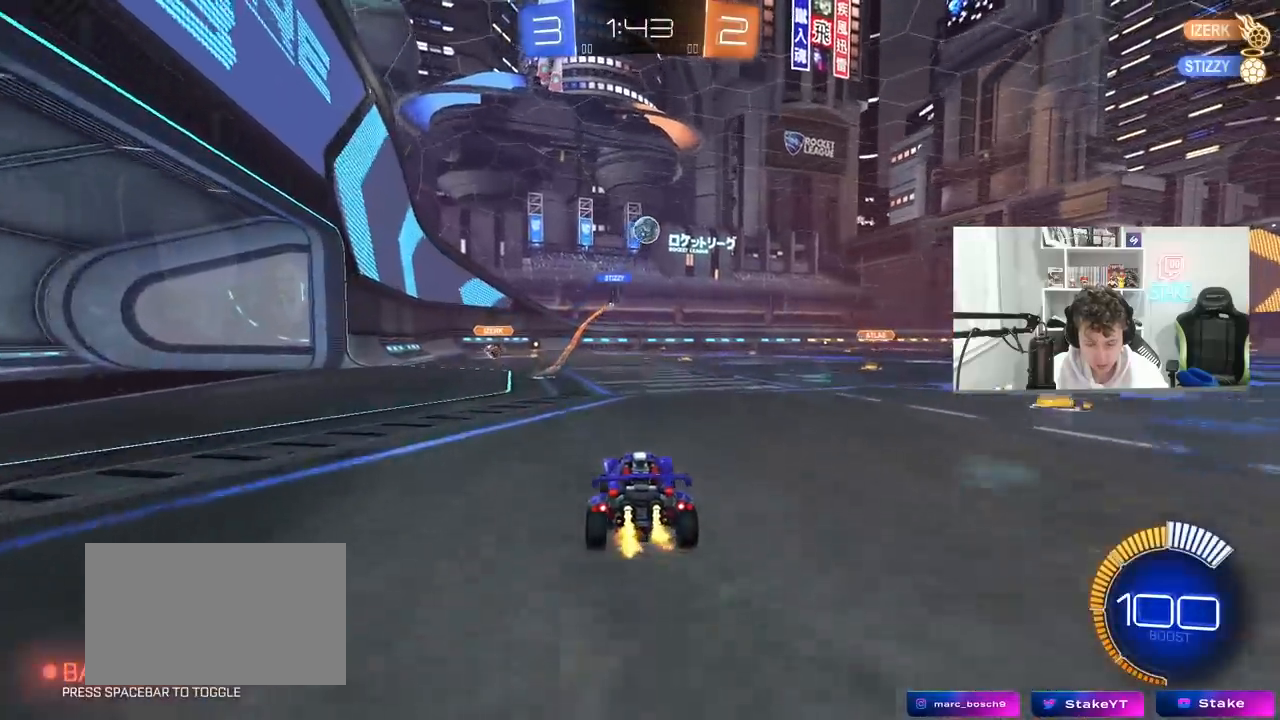
{"keys": ["w"], "mouse": ["left"], "mouse_move": "still", "events": [[67, "d", "up"], [317, "mouse_left", "down"]]}
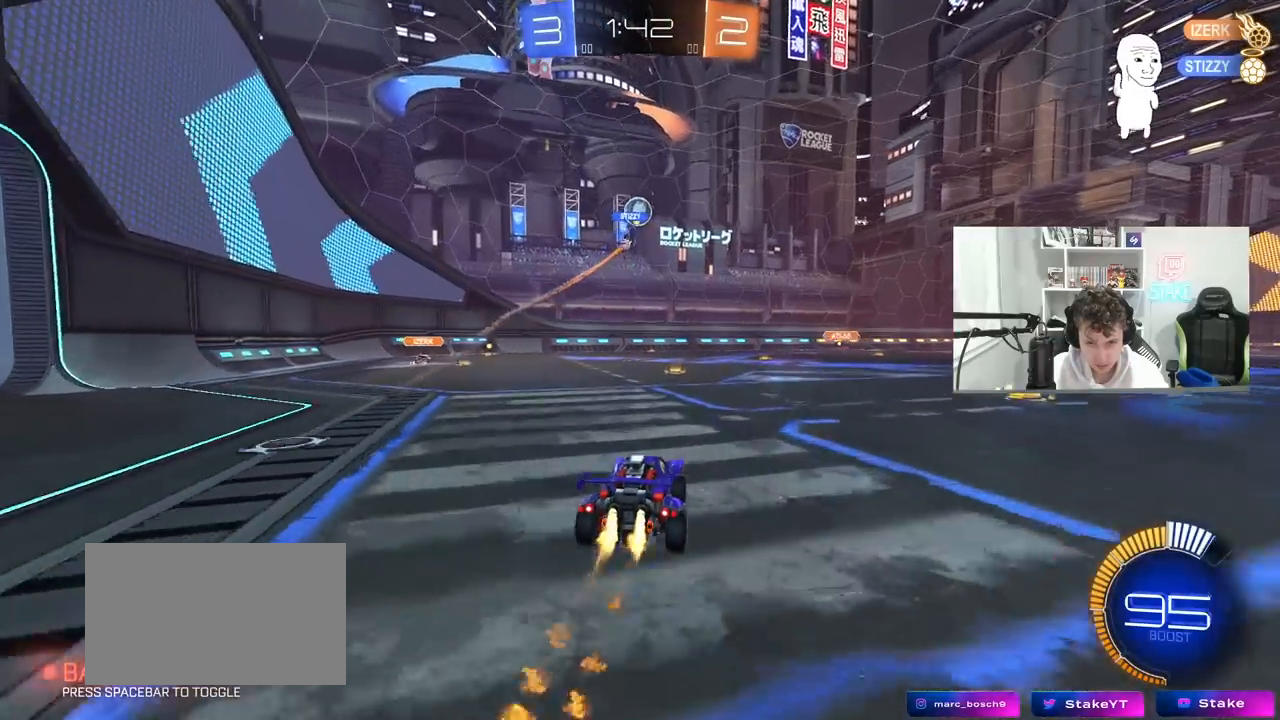
{"keys": ["d"], "mouse": [], "mouse_move": "still", "events": [[33, "mouse_left", "up"], [317, "a", "down"], [367, "w", "up"], [467, "a", "up"], [467, "d", "down"]]}
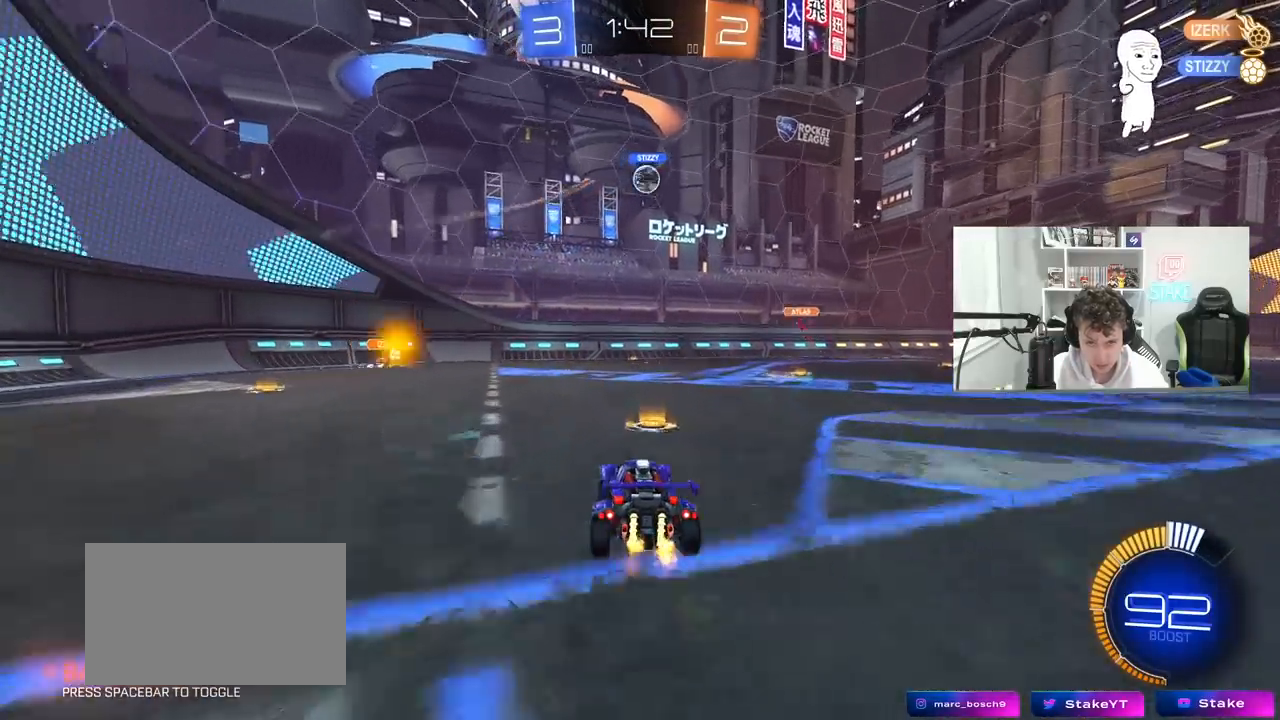
{"keys": ["d", "w"], "mouse": [], "mouse_move": "still", "events": [[100, "mouse_left", "down"], [100, "shift", "down"], [100, "w", "down"], [150, "shift", "up"], [383, "mouse_left", "up"]]}
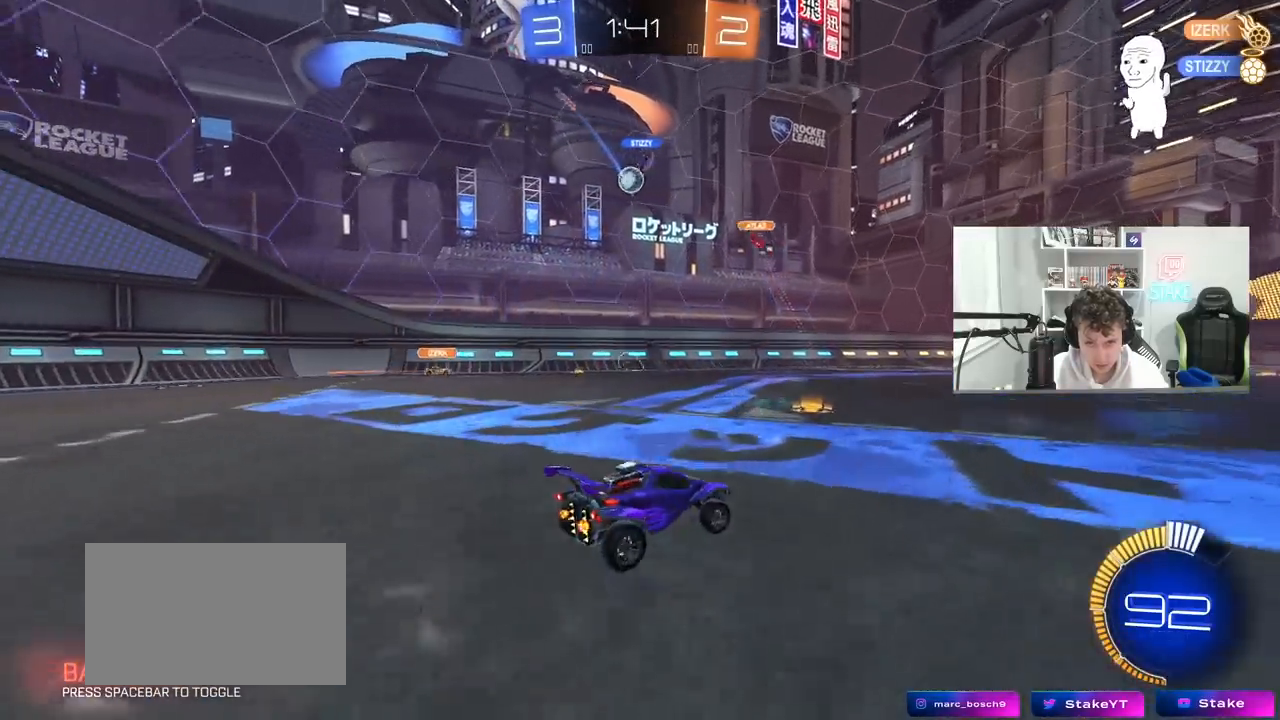
{"keys": ["d", "w"], "mouse": [], "mouse_move": "still", "events": [[267, "d", "up"], [350, "d", "down"]]}
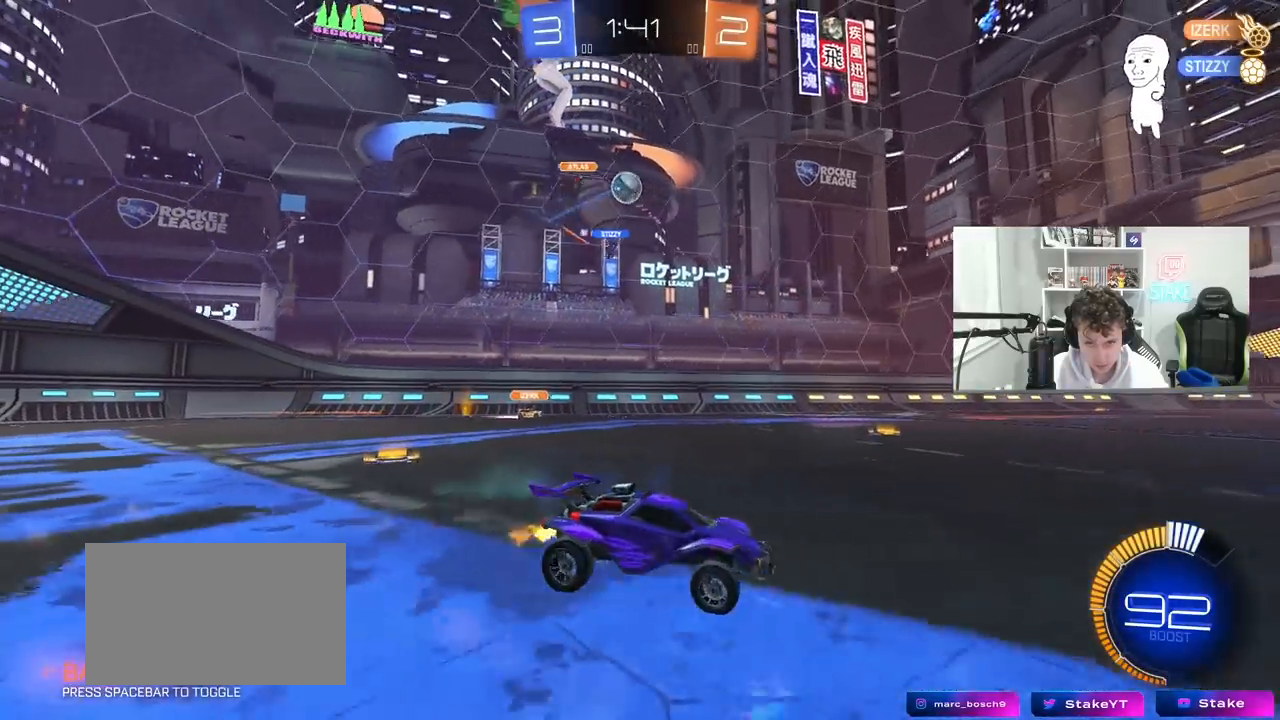
{"keys": ["a"], "mouse": [], "mouse_move": "still", "events": [[83, "shift", "down"], [183, "a", "down"], [183, "d", "up"], [183, "shift", "up"], [283, "s", "down"], [283, "w", "up"], [367, "shift", "down"], [417, "s", "up"], [500, "shift", "up"]]}